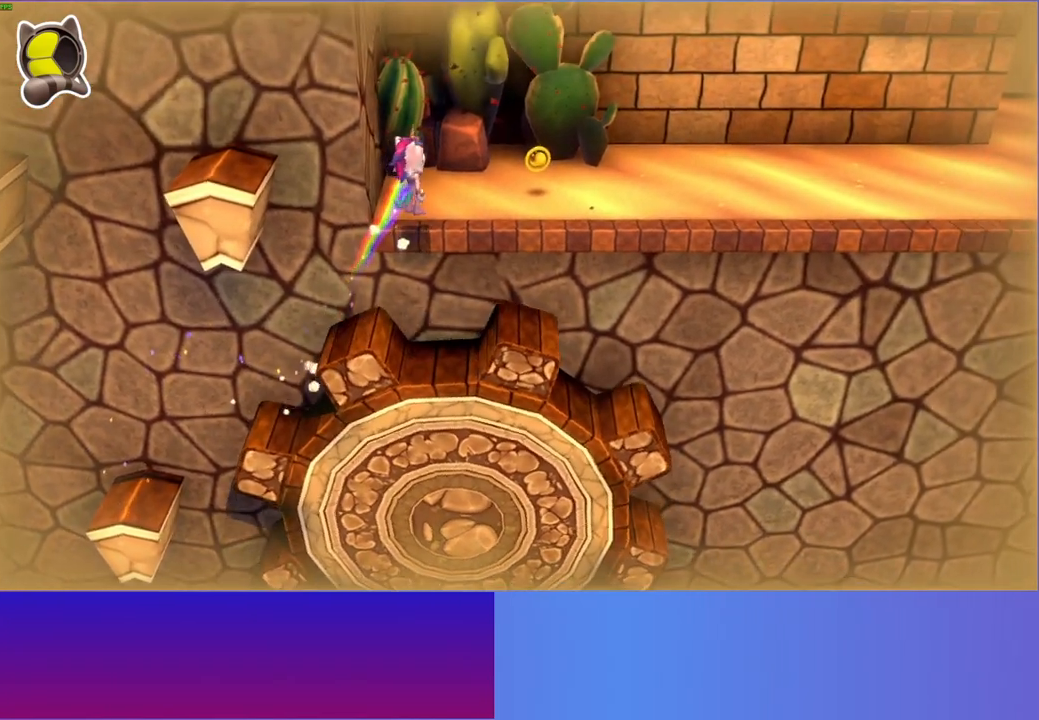
Gameplay with a controller (Xbox layout); each line is a JSON object with the inputs held at the frame after it. "events" lists button and stick changes between this image and that frame as [ms after this image, input, new state], when the widget could be followed in between. Not read: L3 R3.
{"buttons": [], "left_stick": "right", "right_stick": "center", "events": [[183, "left_stick", "right"]]}
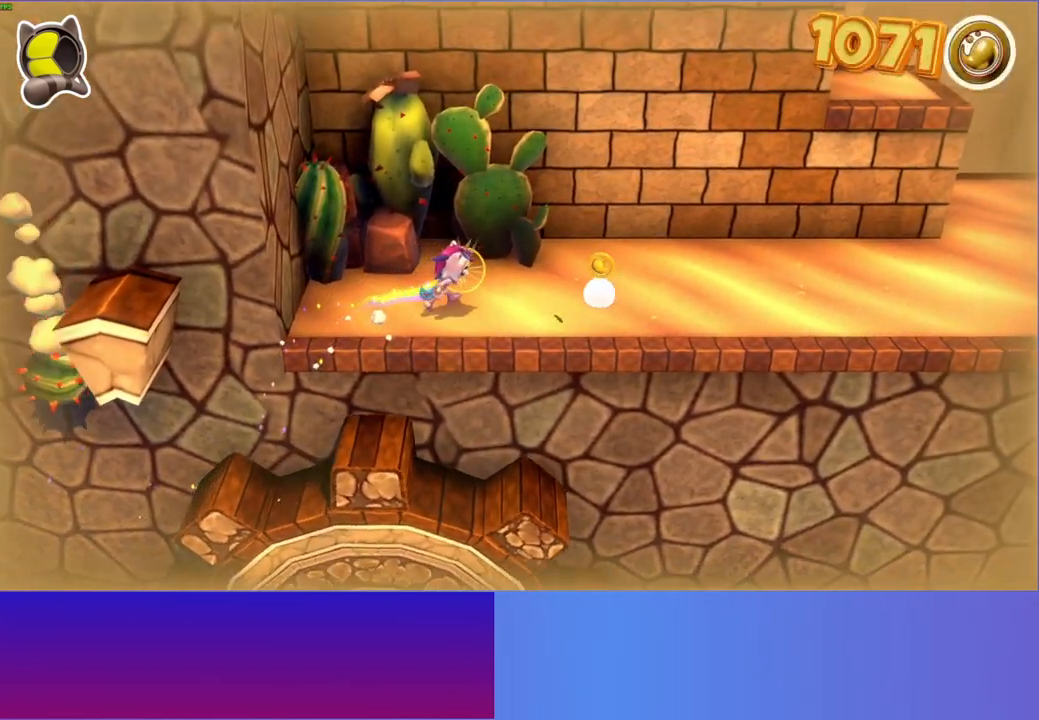
{"buttons": [], "left_stick": "right", "right_stick": "center", "events": []}
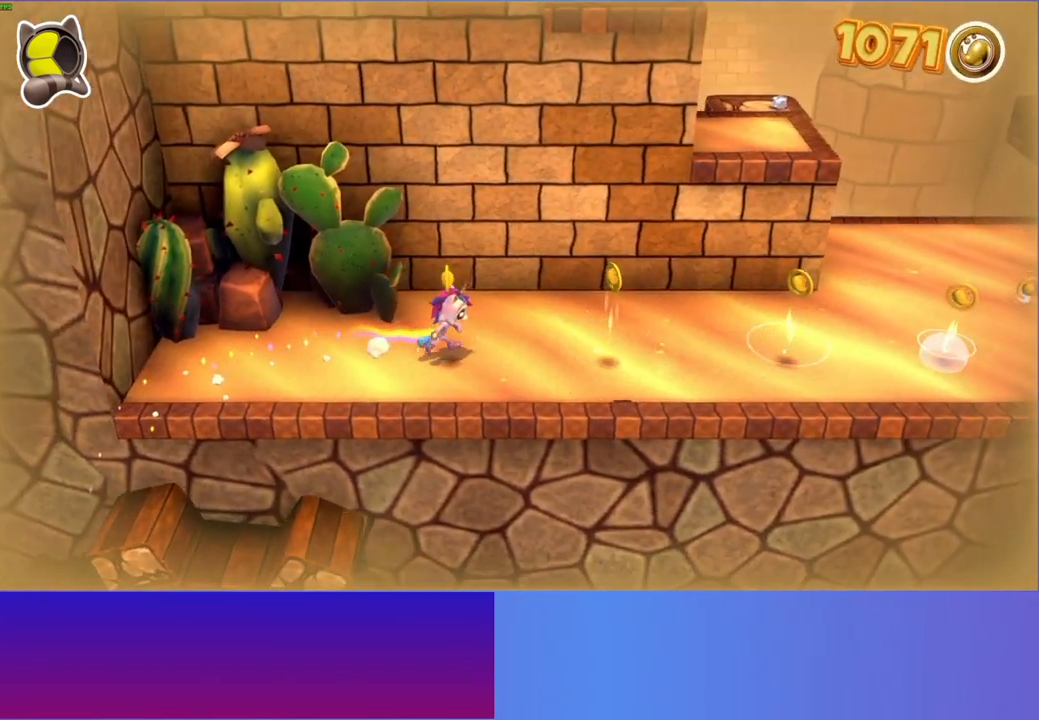
{"buttons": [], "left_stick": "up-right", "right_stick": "center", "events": [[267, "left_stick", "up-right"]]}
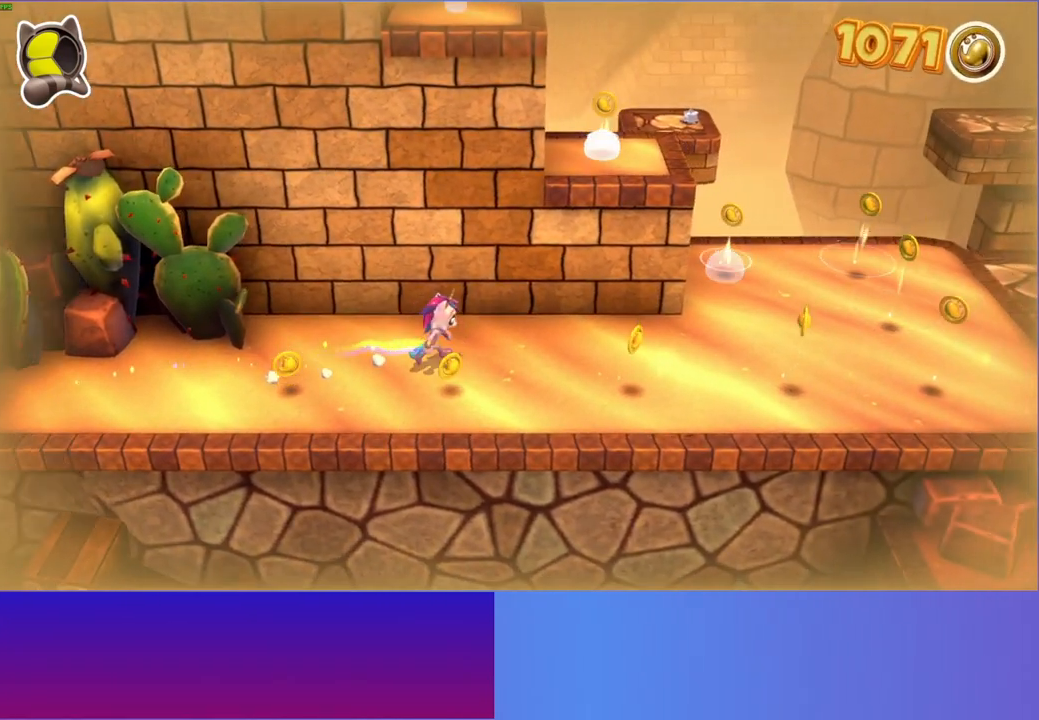
{"buttons": ["A"], "left_stick": "up-right", "right_stick": "center", "events": [[83, "A", "down"]]}
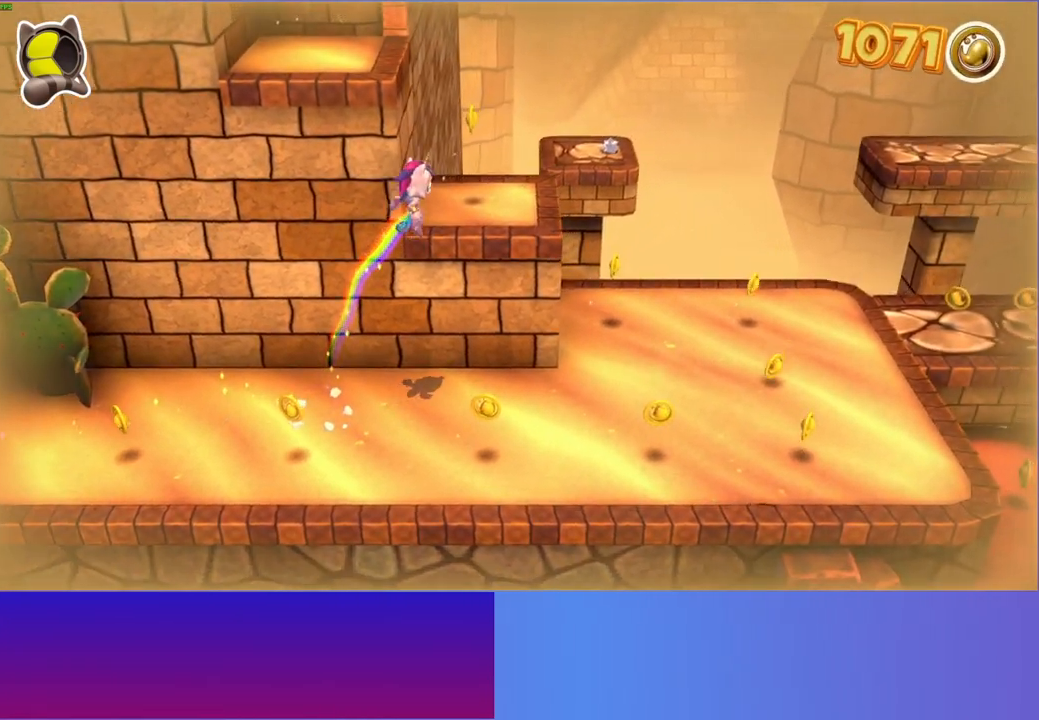
{"buttons": ["A"], "left_stick": "left", "right_stick": "center", "events": [[50, "left_stick", "up"], [150, "left_stick", "up-left"], [167, "A", "up"], [267, "left_stick", "left"], [333, "A", "down"]]}
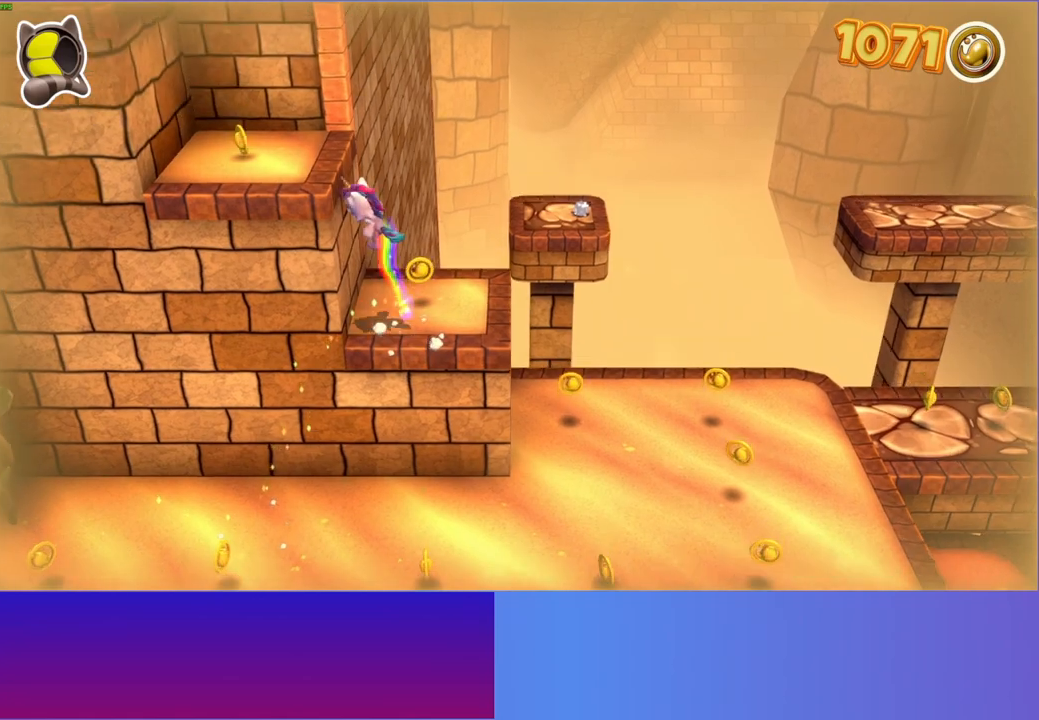
{"buttons": ["A"], "left_stick": "left", "right_stick": "center", "events": [[183, "A", "up"], [500, "A", "down"]]}
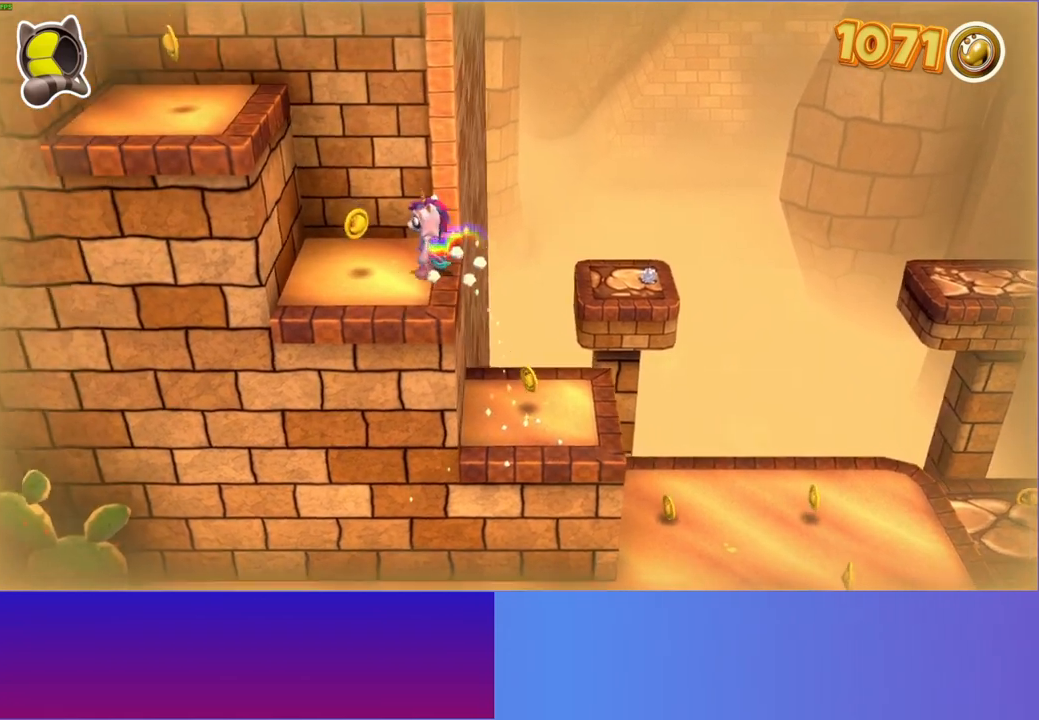
{"buttons": [], "left_stick": "left", "right_stick": "center", "events": [[367, "A", "up"]]}
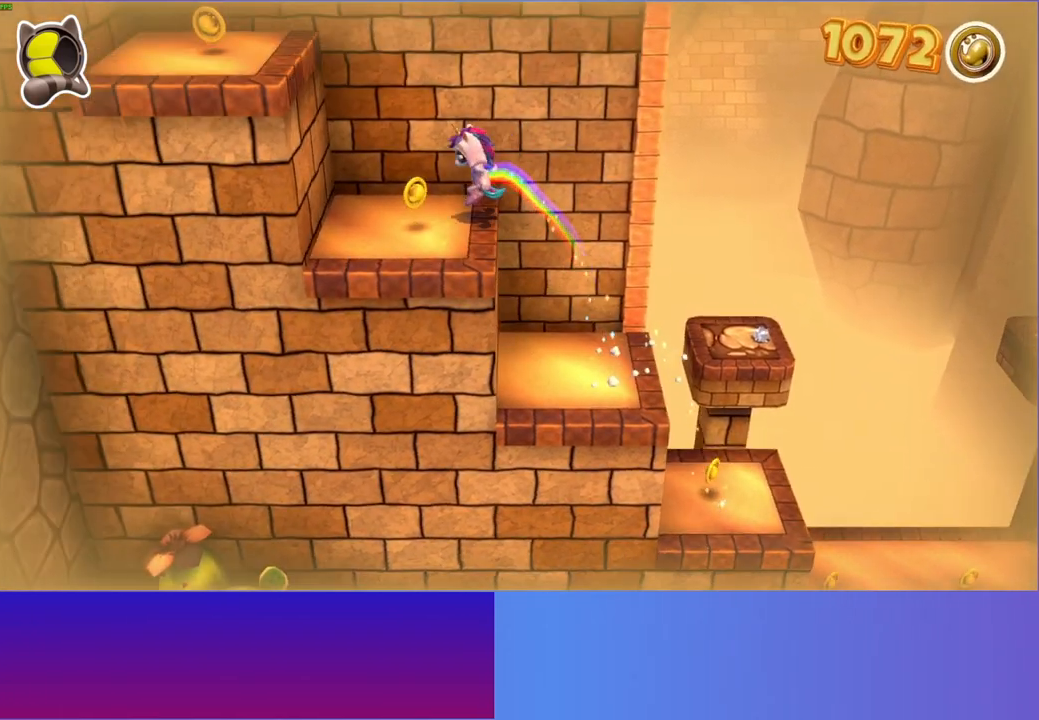
{"buttons": ["A"], "left_stick": "left", "right_stick": "center", "events": [[117, "A", "down"]]}
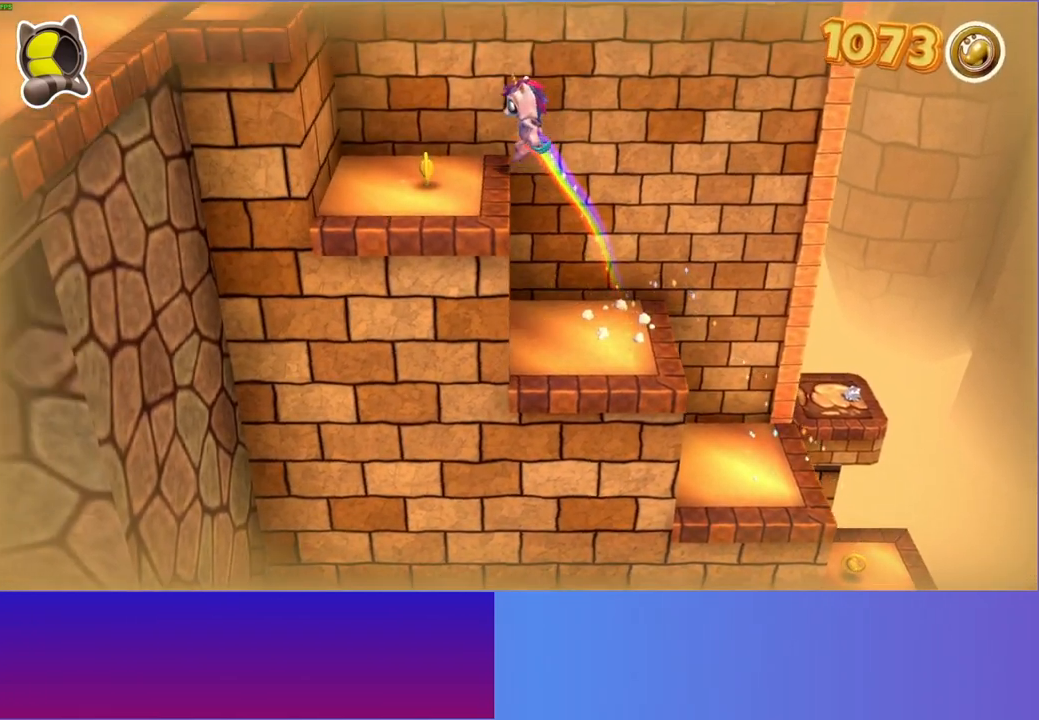
{"buttons": ["A"], "left_stick": "left", "right_stick": "center", "events": [[33, "A", "up"], [283, "A", "down"]]}
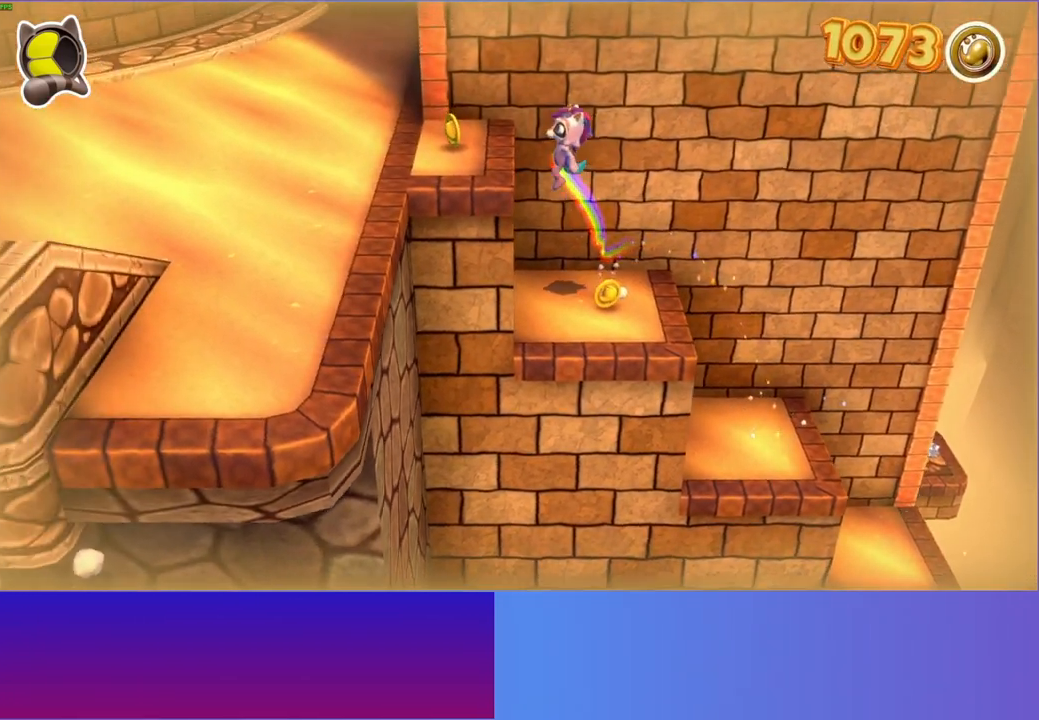
{"buttons": ["Y"], "left_stick": "left", "right_stick": "center", "events": [[167, "A", "up"], [317, "Y", "down"]]}
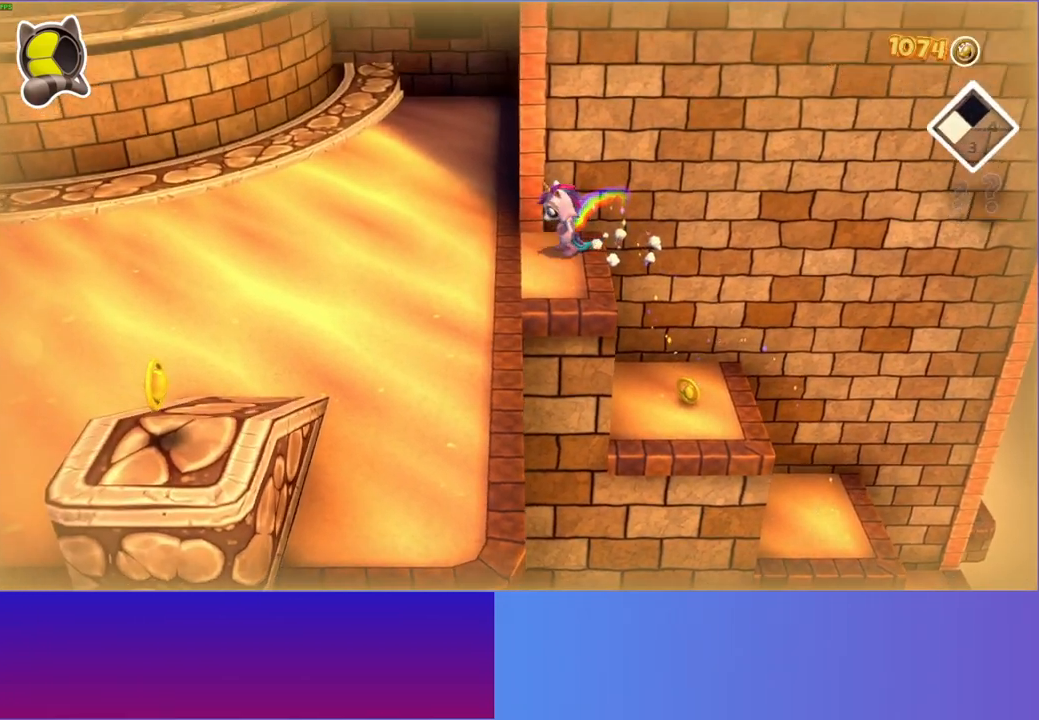
{"buttons": [], "left_stick": "left", "right_stick": "center", "events": [[17, "Y", "up"]]}
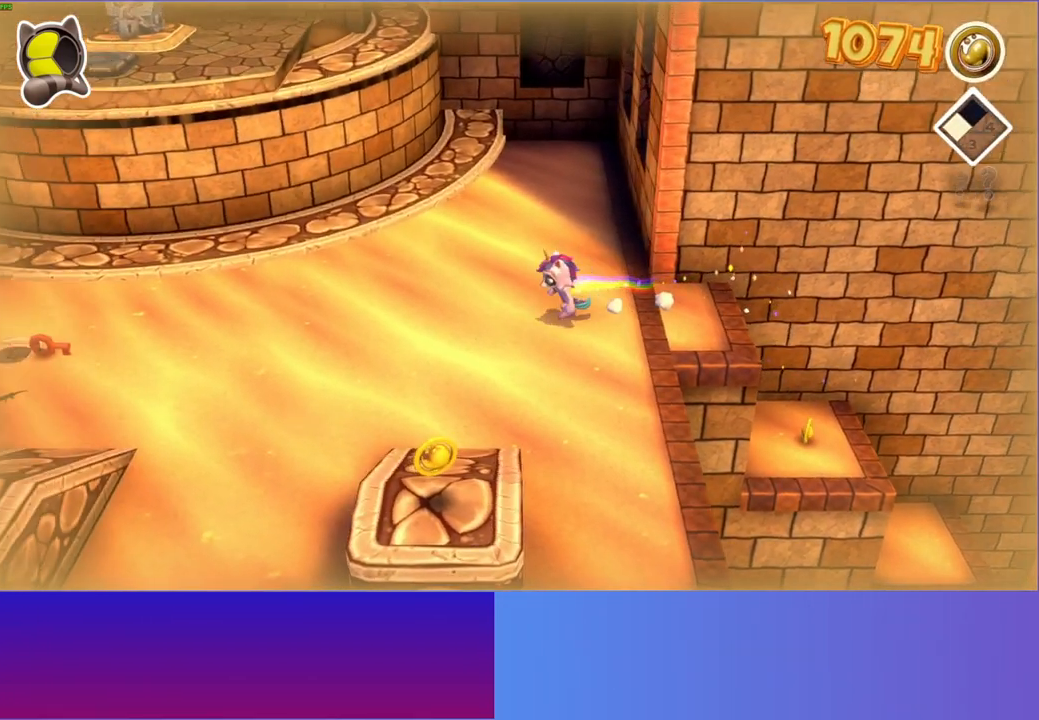
{"buttons": [], "left_stick": "left", "right_stick": "center", "events": []}
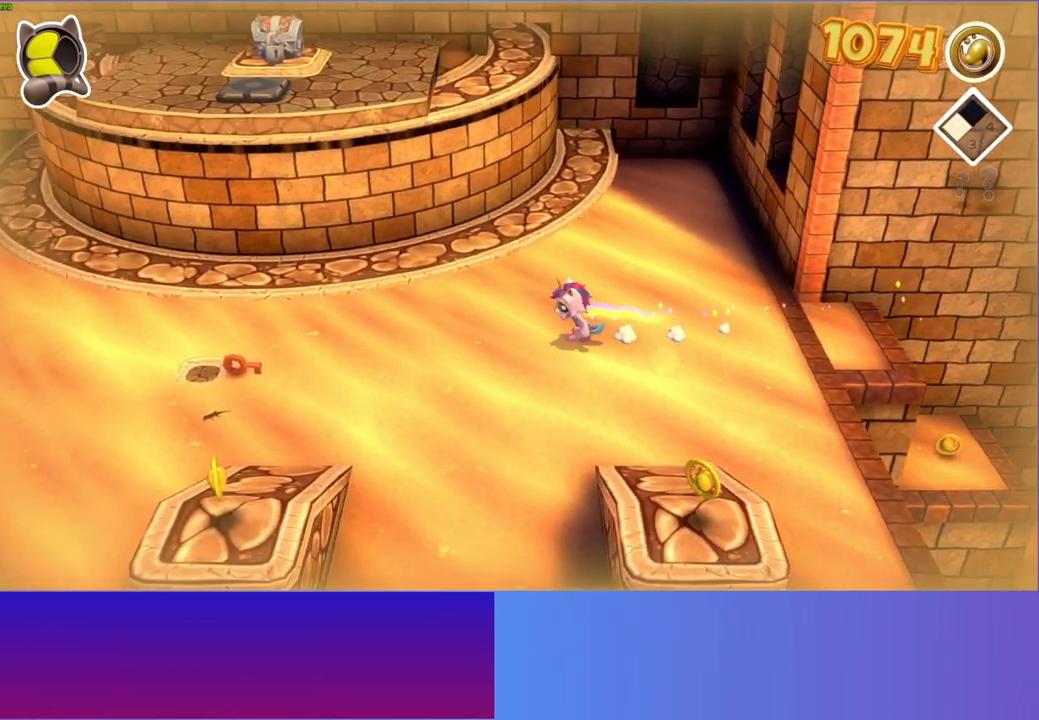
{"buttons": [], "left_stick": "left", "right_stick": "center", "events": []}
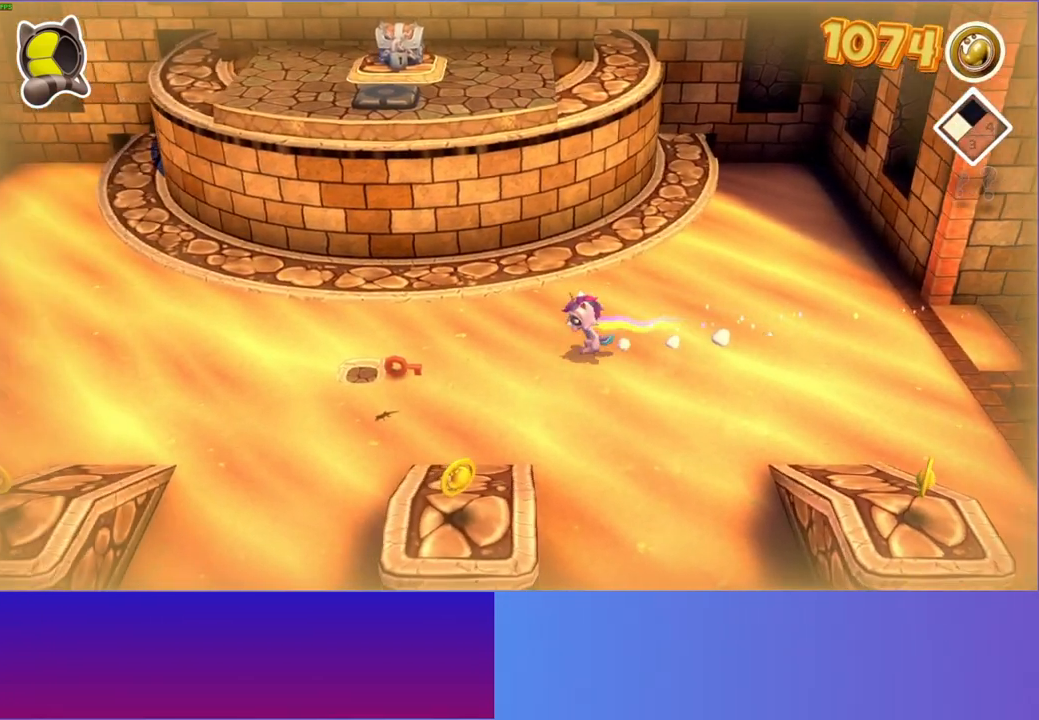
{"buttons": [], "left_stick": "left", "right_stick": "center", "events": [[200, "left_stick", "down-left"], [433, "left_stick", "left"]]}
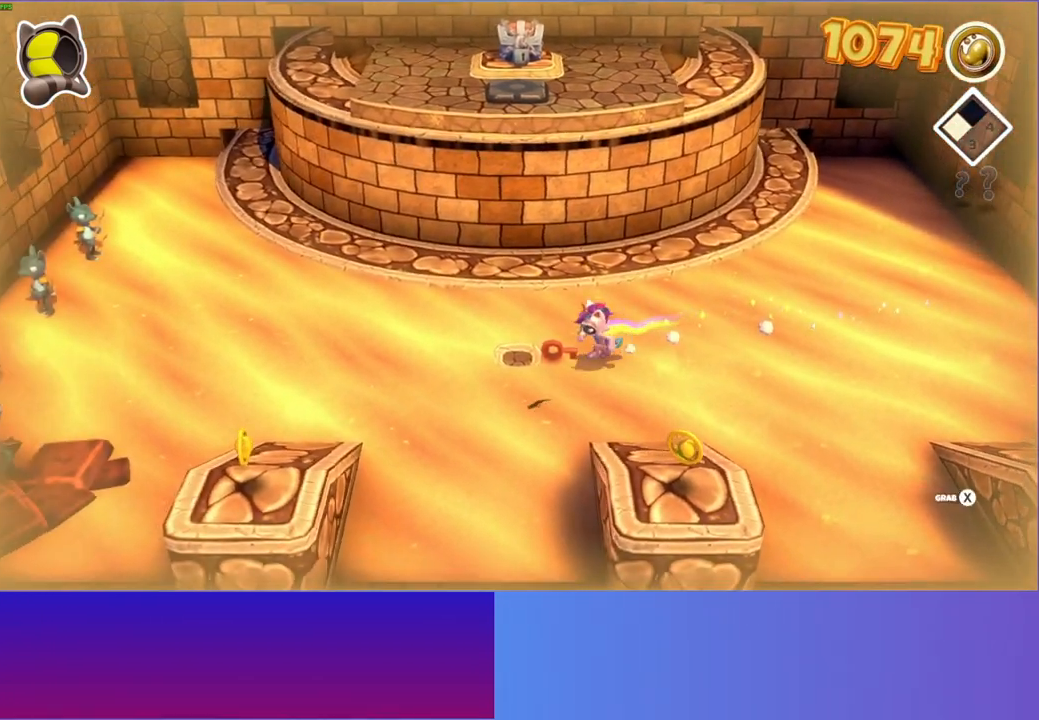
{"buttons": [], "left_stick": "up-left", "right_stick": "center", "events": [[50, "X", "down"], [200, "X", "up"], [400, "left_stick", "up-left"]]}
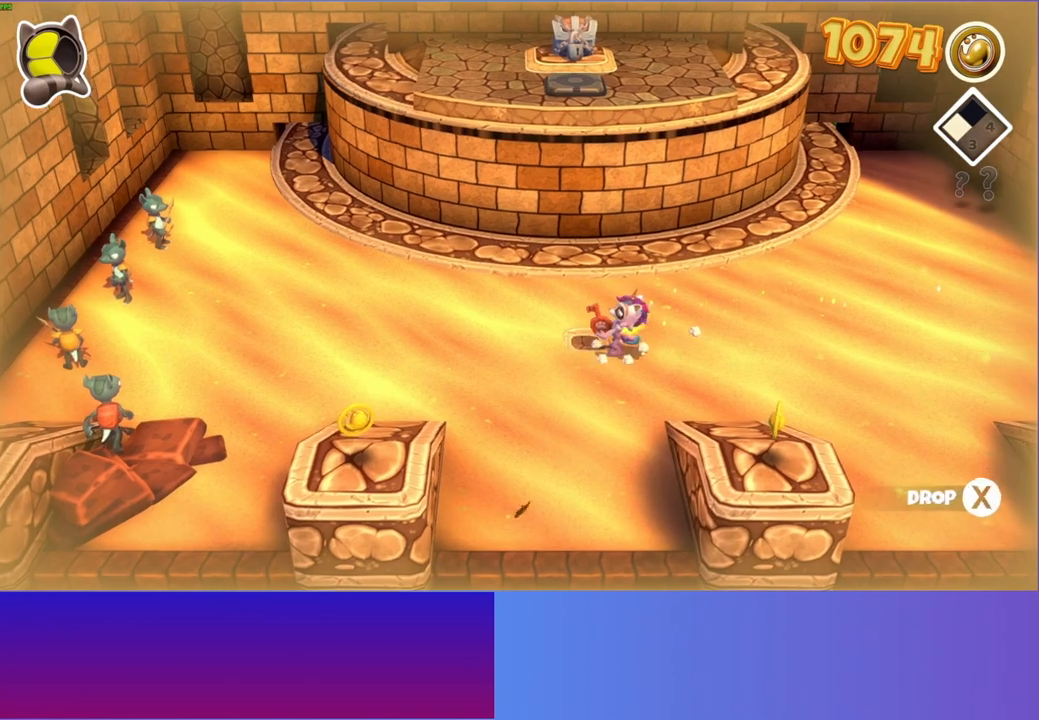
{"buttons": ["X"], "left_stick": "up", "right_stick": "center", "events": [[183, "left_stick", "up"], [500, "X", "down"]]}
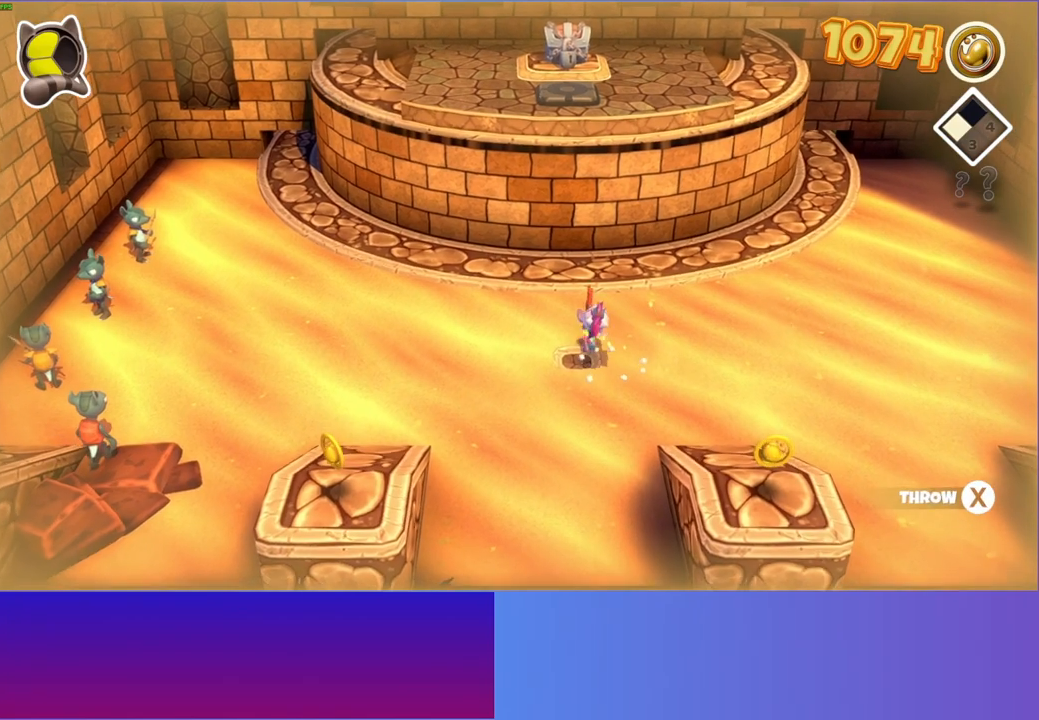
{"buttons": [], "left_stick": "up-left", "right_stick": "center", "events": [[133, "X", "up"], [150, "left_stick", "up-left"]]}
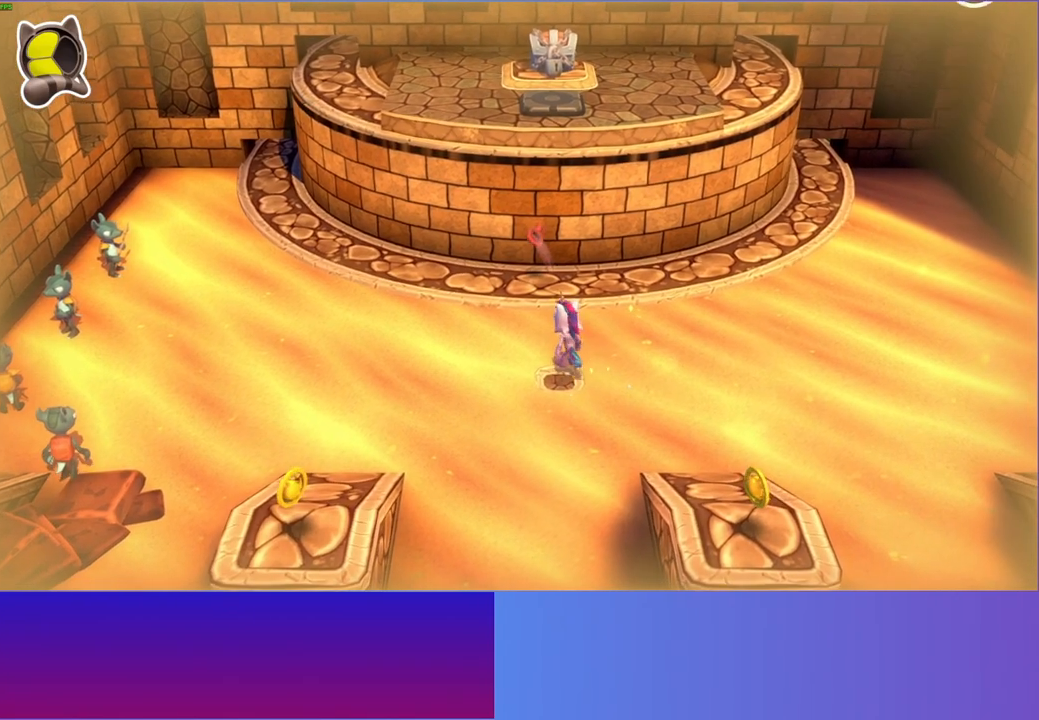
{"buttons": [], "left_stick": "up-left", "right_stick": "center", "events": []}
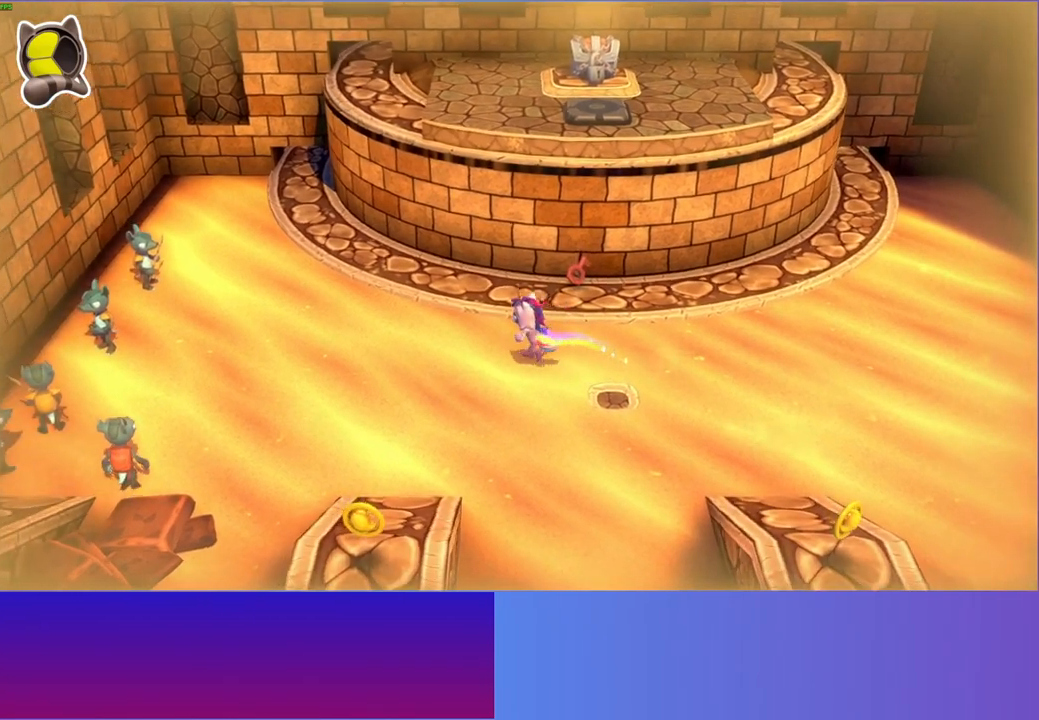
{"buttons": [], "left_stick": "up-left", "right_stick": "center", "events": []}
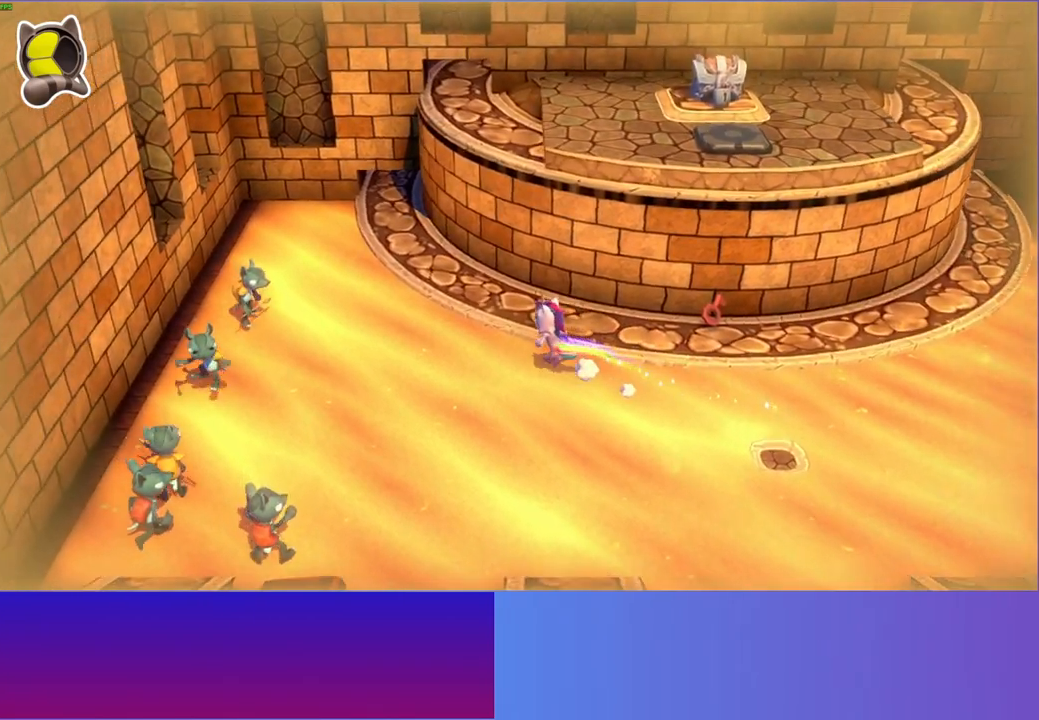
{"buttons": [], "left_stick": "up-left", "right_stick": "center", "events": []}
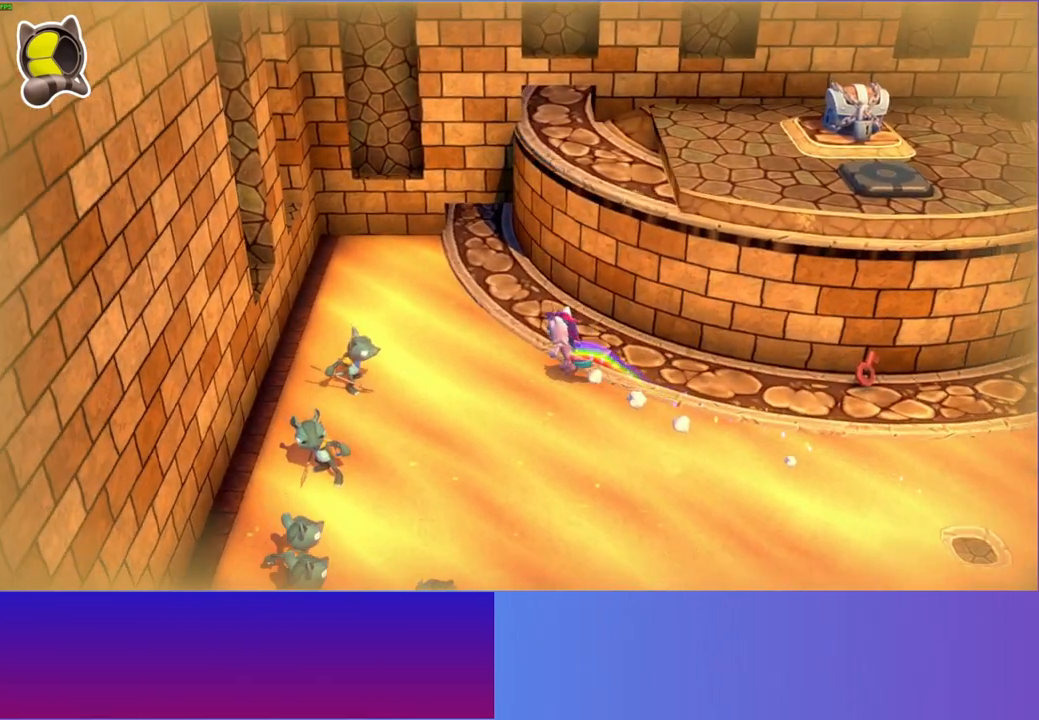
{"buttons": [], "left_stick": "down-left", "right_stick": "center", "events": [[200, "left_stick", "down-left"]]}
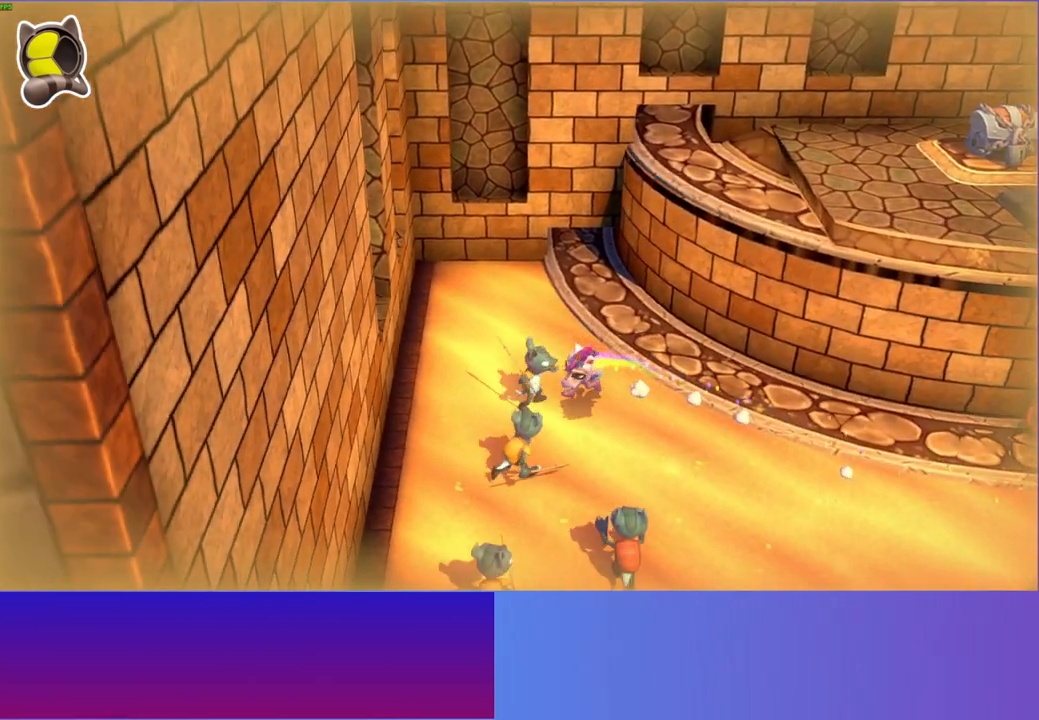
{"buttons": [], "left_stick": "center", "right_stick": "center", "events": [[150, "left_stick", "center"]]}
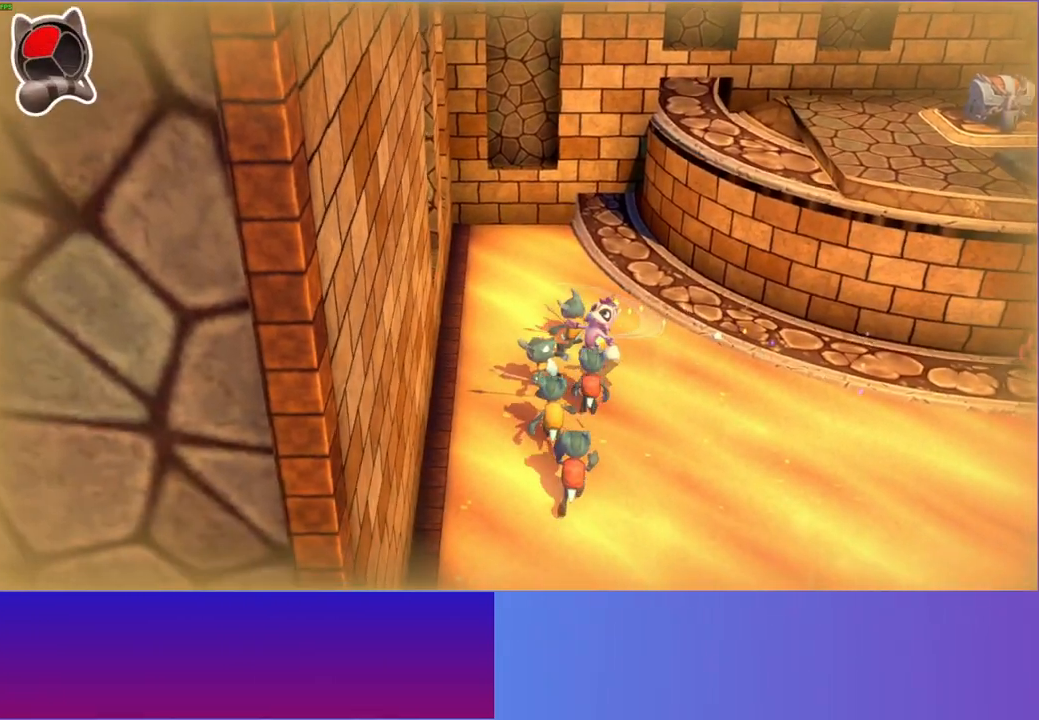
{"buttons": ["A"], "left_stick": "down-left", "right_stick": "center", "events": [[133, "left_stick", "down"], [283, "left_stick", "down-left"], [350, "A", "down"]]}
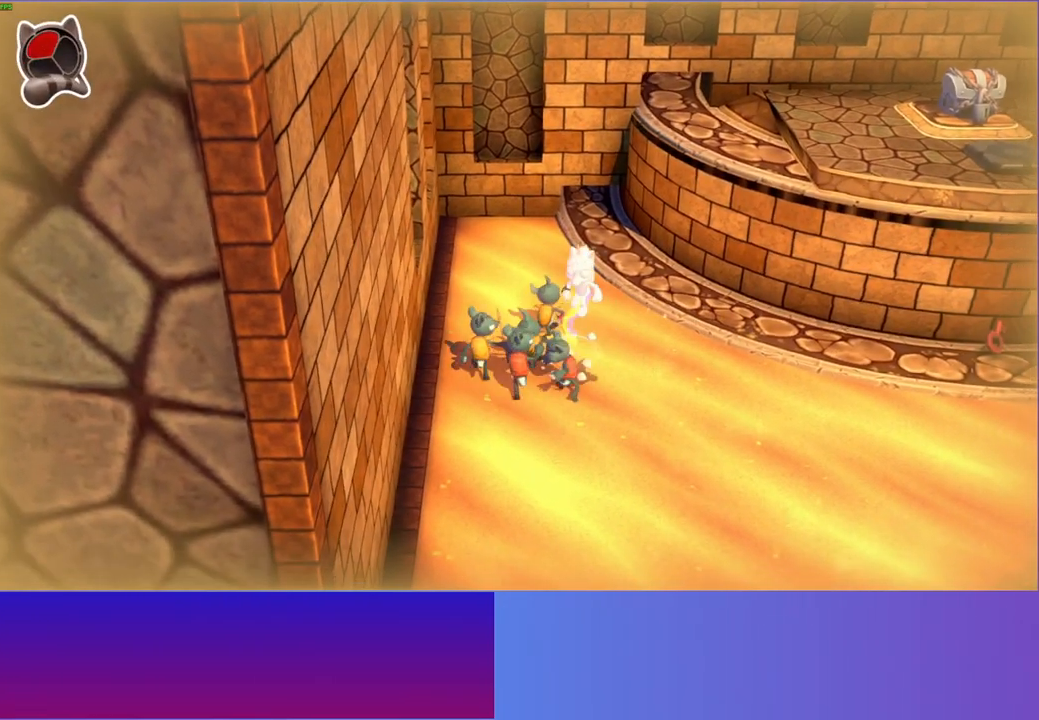
{"buttons": [], "left_stick": "up-left", "right_stick": "center", "events": [[100, "A", "up"], [133, "left_stick", "left"], [250, "X", "down"], [383, "left_stick", "up-left"], [417, "X", "up"]]}
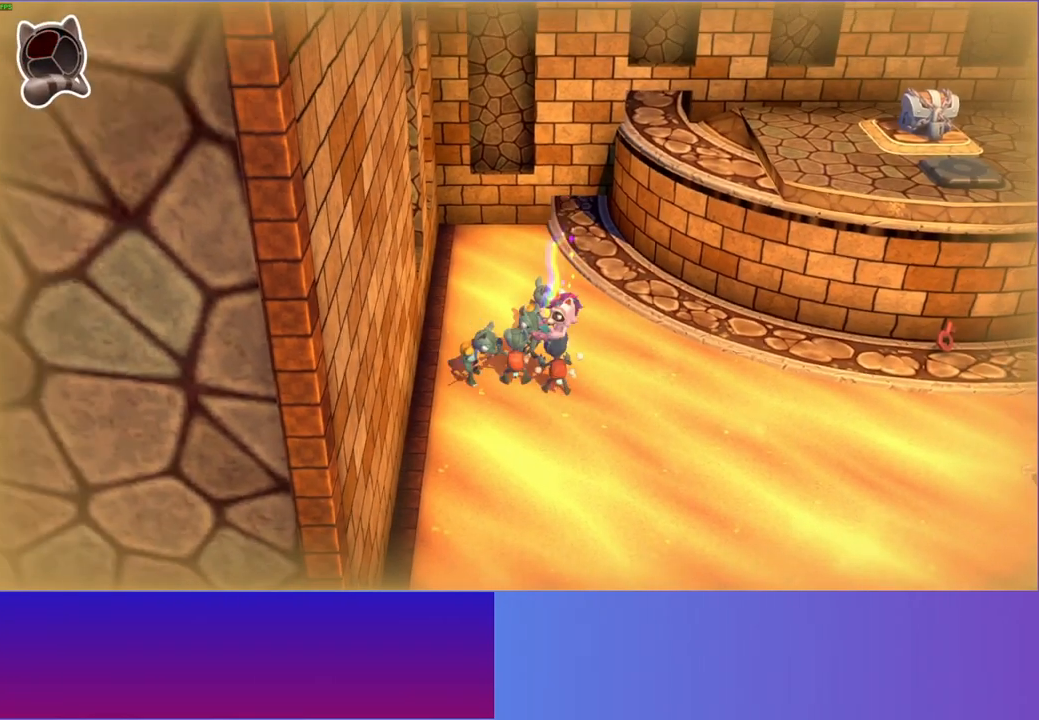
{"buttons": ["X"], "left_stick": "up-left", "right_stick": "center", "events": [[467, "X", "down"]]}
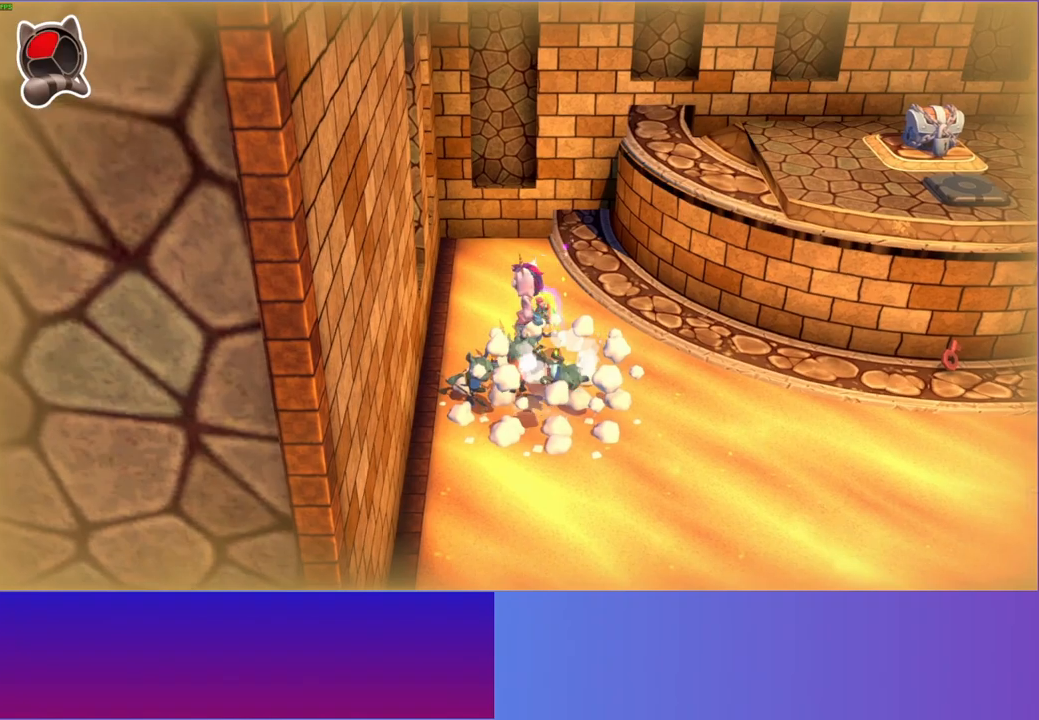
{"buttons": [], "left_stick": "up", "right_stick": "center", "events": [[100, "X", "up"], [167, "left_stick", "up-right"], [400, "left_stick", "up"]]}
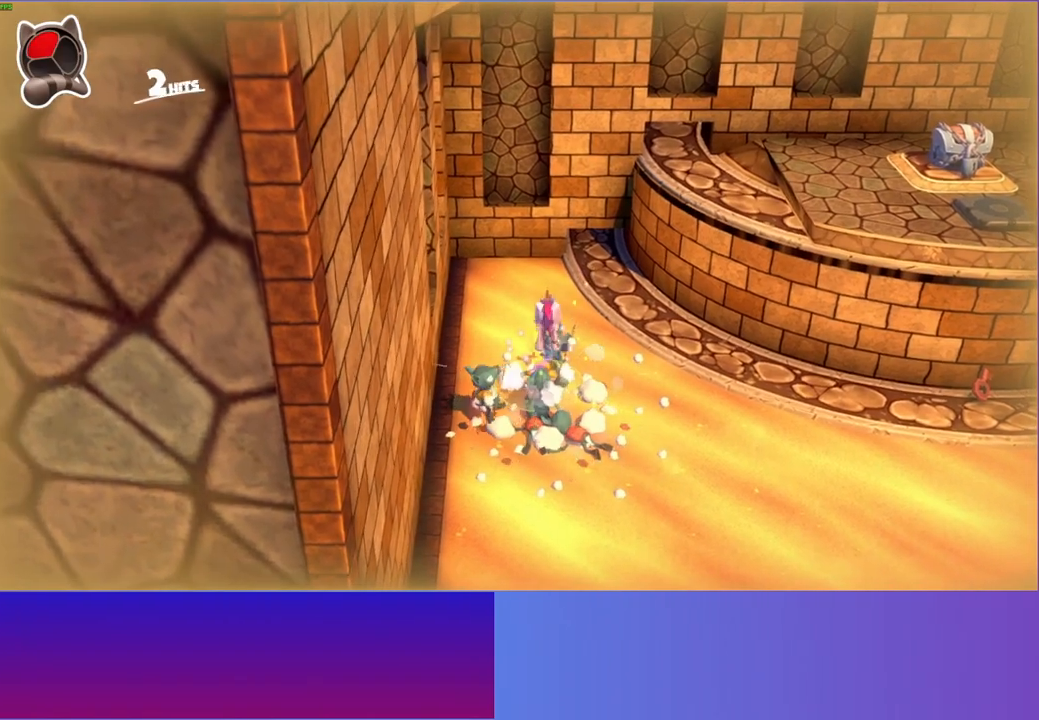
{"buttons": [], "left_stick": "right", "right_stick": "center", "events": [[133, "X", "down"], [283, "X", "up"], [383, "left_stick", "right"]]}
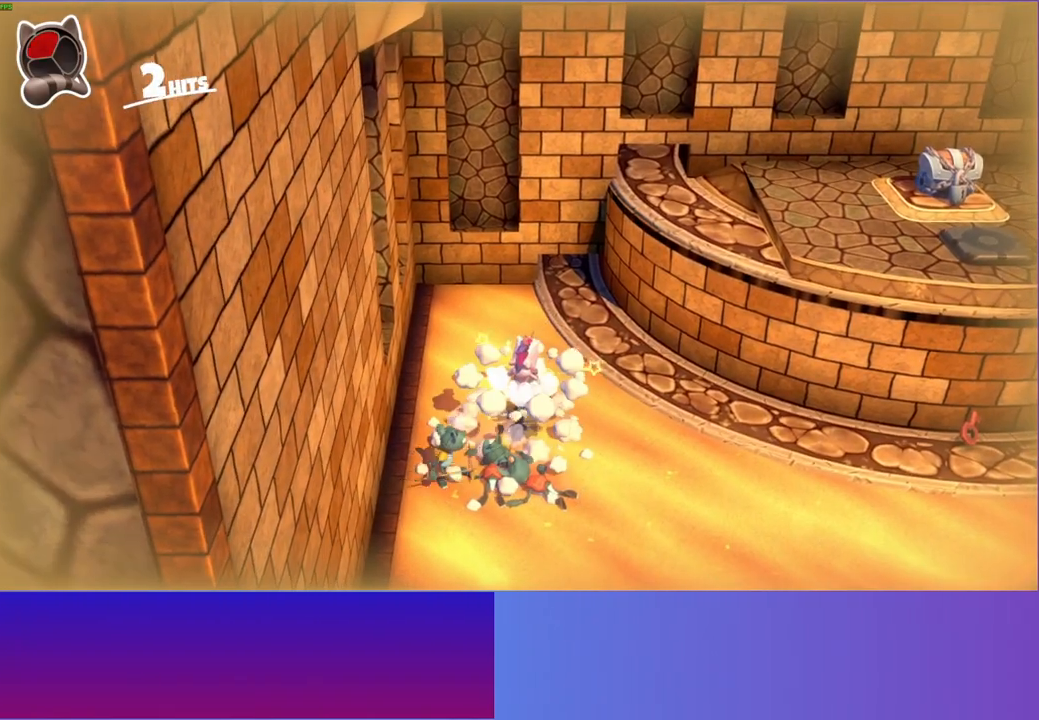
{"buttons": [], "left_stick": "down-right", "right_stick": "center", "events": [[467, "left_stick", "down-right"]]}
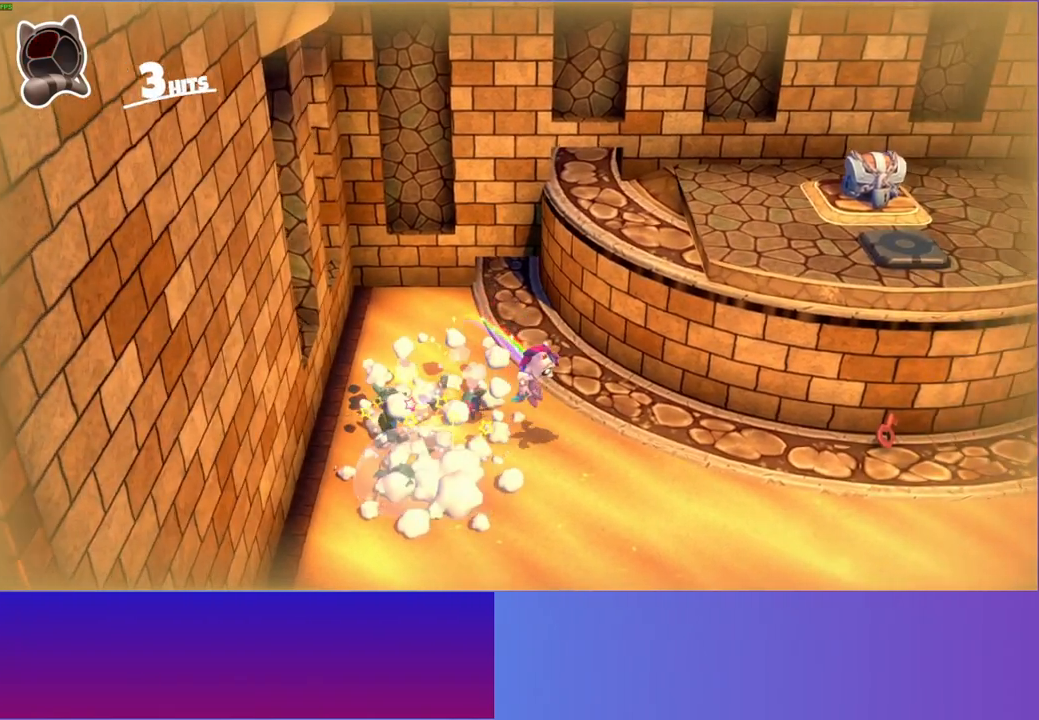
{"buttons": ["A"], "left_stick": "left", "right_stick": "center", "events": [[33, "left_stick", "down"], [133, "left_stick", "left"], [200, "A", "down"]]}
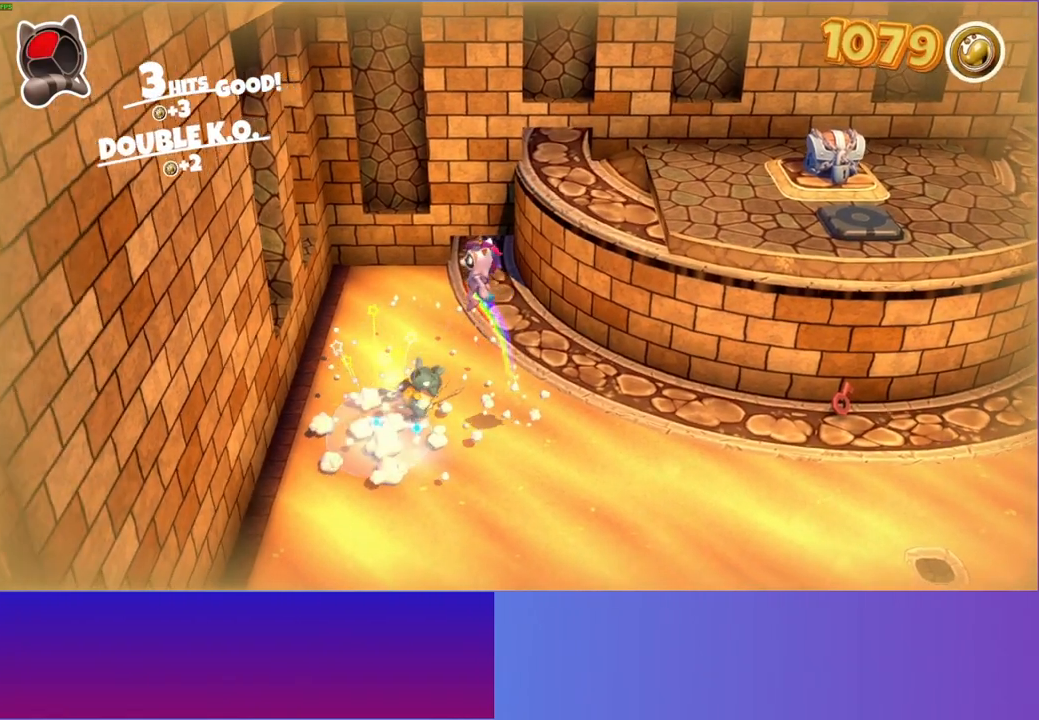
{"buttons": [], "left_stick": "center", "right_stick": "center", "events": [[117, "A", "up"], [167, "left_stick", "up"], [217, "left_stick", "center"], [233, "X", "down"], [350, "X", "up"]]}